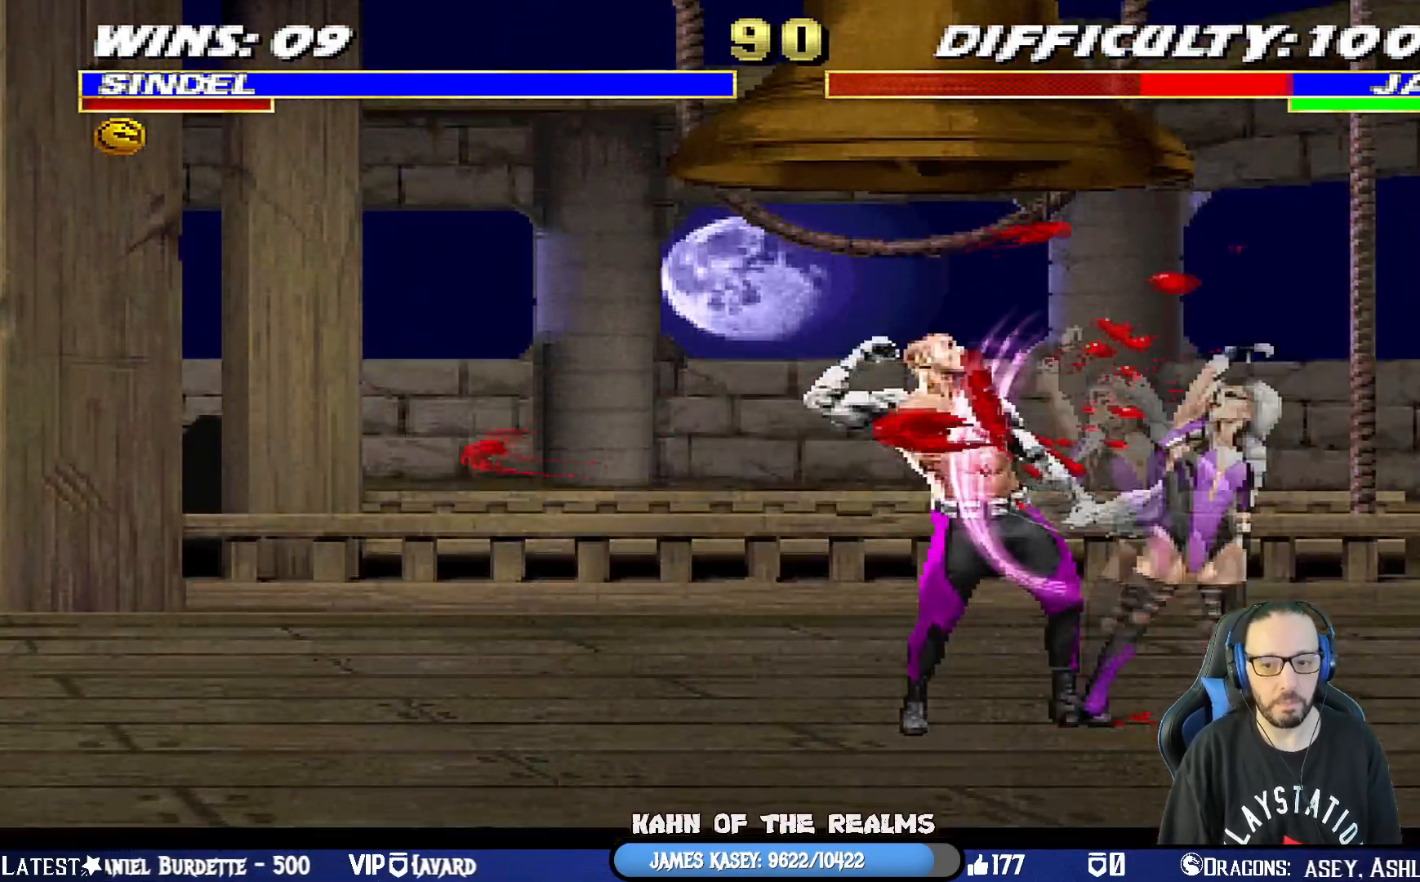
Gameplay with a controller (PlayStation layout); each line is a JSON object with the inputs held at the frame after it. "events" lists button and stick changes between this image and that frame as [ms after this image, input, new state], when the widget could be followed in between.
{"buttons": [], "left_stick": "center", "right_stick": "center", "events": [[17, "SQUARE", "up"], [50, "CROSS", "up"], [84, "CROSS", "down"], [117, "SQUARE", "down"], [234, "CROSS", "up"], [234, "SQUARE", "up"], [251, "CROSS", "down"], [267, "SQUARE", "down"], [334, "DPAD_DOWN", "up"], [367, "L1", "up"], [451, "CROSS", "up"], [451, "SQUARE", "up"]]}
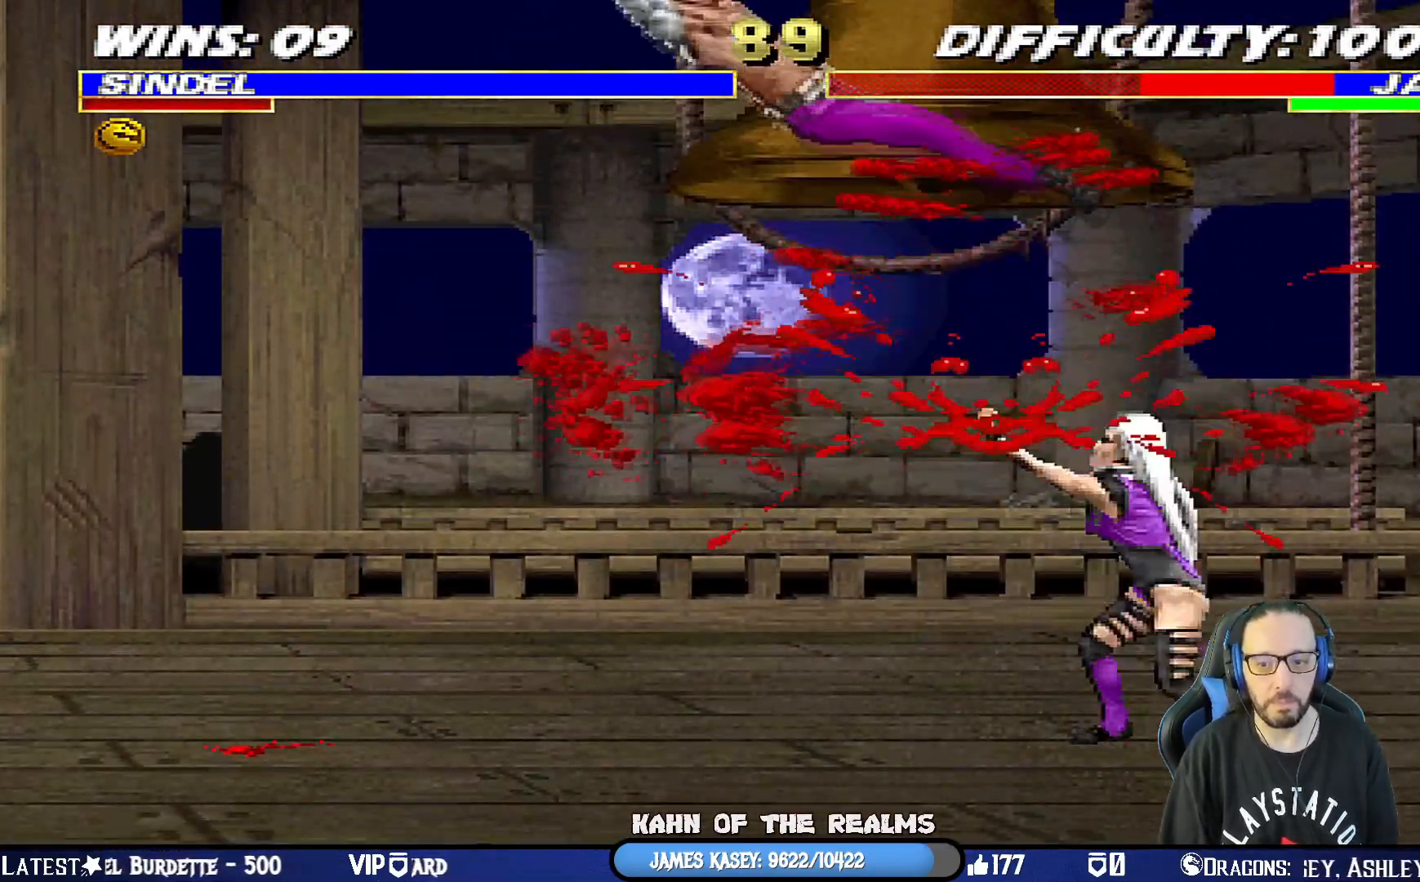
{"buttons": ["SQUARE", "L1", "DPAD_LEFT"], "left_stick": "center", "right_stick": "center", "events": [[33, "DPAD_LEFT", "down"], [33, "L1", "down"], [500, "SQUARE", "down"]]}
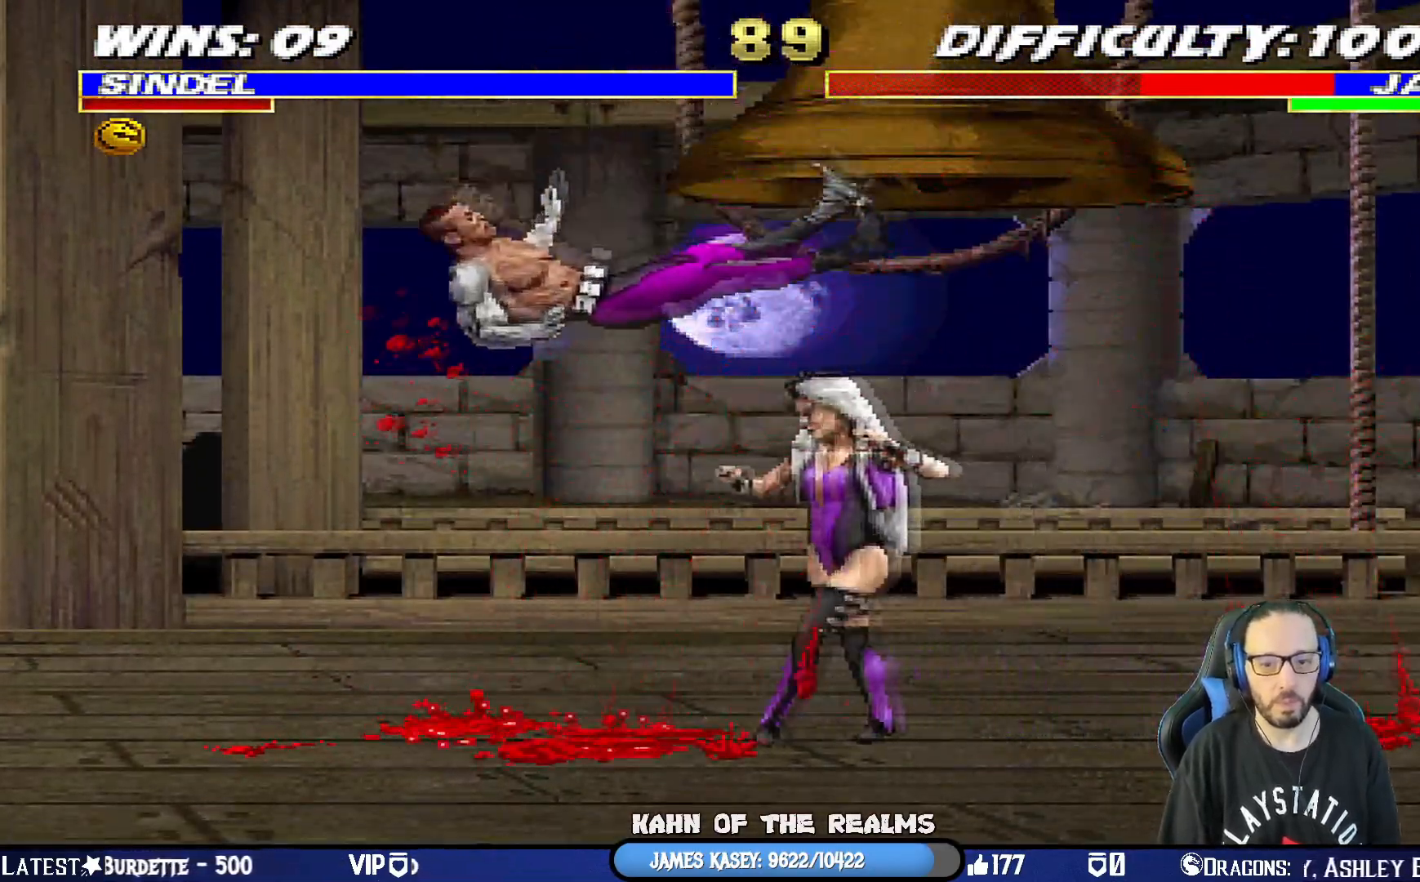
{"buttons": ["CIRCLE"], "left_stick": "center", "right_stick": "center", "events": [[50, "DPAD_UP", "down"], [134, "SQUARE", "up"], [234, "TRIANGLE", "down"], [301, "DPAD_LEFT", "up"], [301, "DPAD_UP", "up"], [334, "TRIANGLE", "up"], [351, "DPAD_DOWN", "down"], [367, "L1", "up"], [384, "DPAD_LEFT", "down"], [418, "CIRCLE", "down"], [418, "DPAD_DOWN", "up"], [468, "DPAD_LEFT", "up"]]}
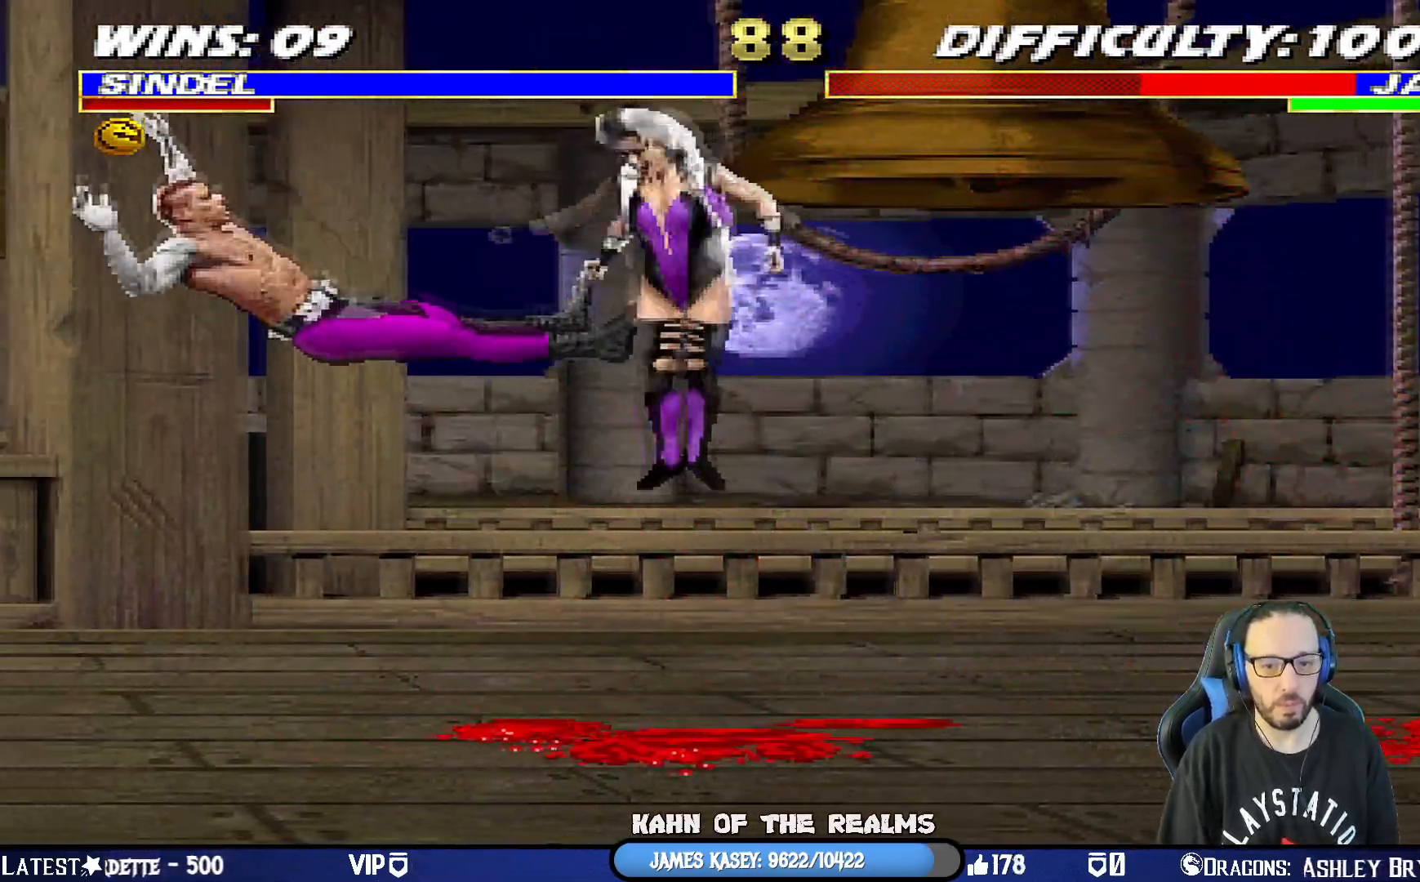
{"buttons": [], "left_stick": "center", "right_stick": "center", "events": [[17, "CIRCLE", "up"], [50, "DPAD_DOWN", "down"], [50, "DPAD_LEFT", "down"], [67, "CIRCLE", "down"], [133, "DPAD_DOWN", "up"], [167, "CIRCLE", "up"], [200, "DPAD_LEFT", "up"], [217, "CIRCLE", "down"], [367, "CIRCLE", "up"]]}
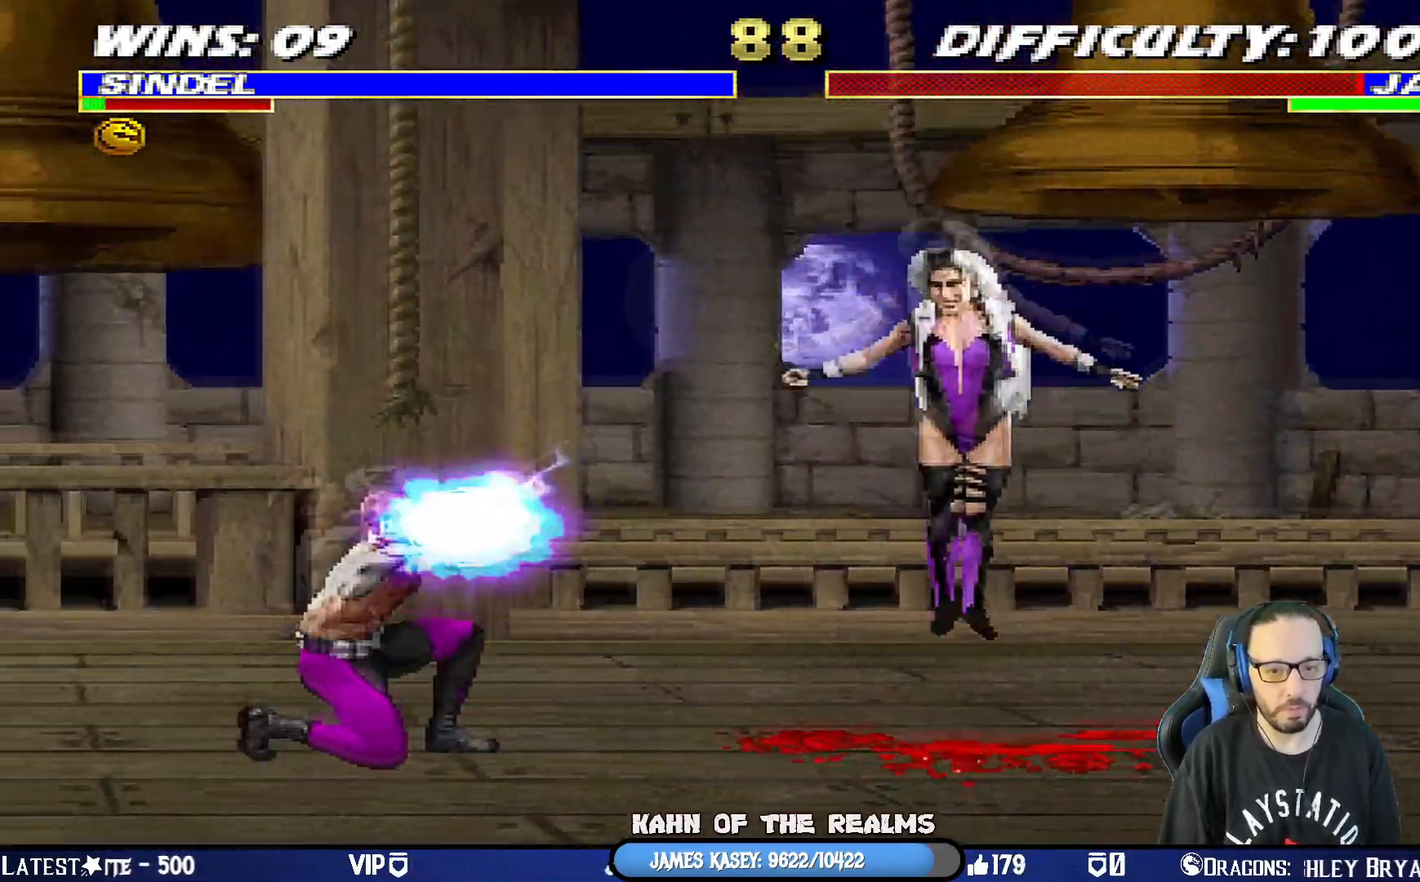
{"buttons": ["L1", "DPAD_UP", "DPAD_LEFT"], "left_stick": "center", "right_stick": "center", "events": [[84, "DPAD_RIGHT", "down"], [101, "L1", "down"], [251, "DPAD_RIGHT", "up"], [284, "DPAD_LEFT", "down"], [301, "DPAD_UP", "down"]]}
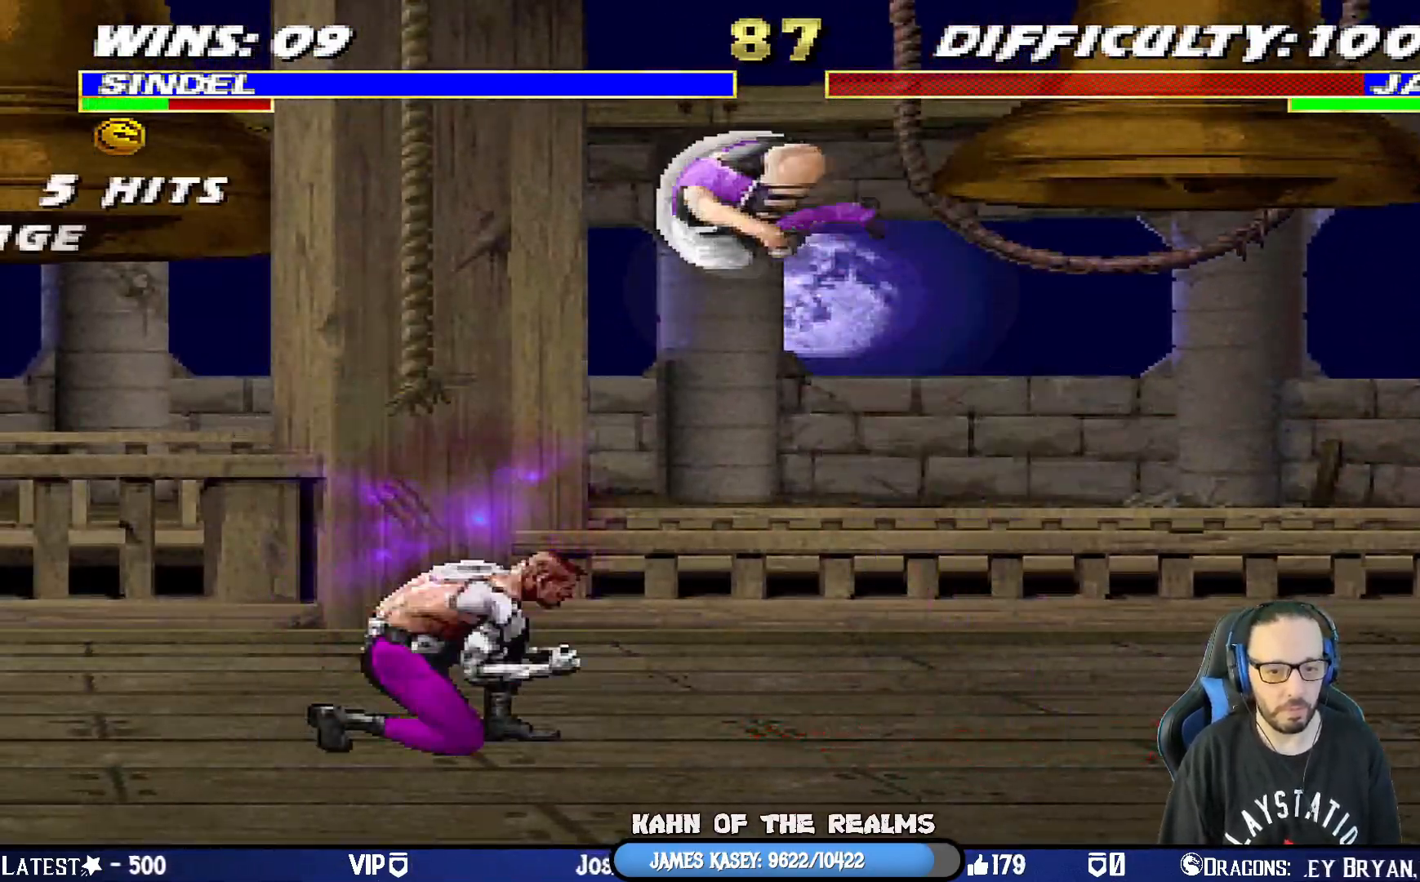
{"buttons": ["CROSS", "CIRCLE", "SQUARE", "TRIANGLE", "R1", "DPAD_LEFT"], "left_stick": "center", "right_stick": "center", "events": [[17, "DPAD_LEFT", "up"], [17, "DPAD_UP", "up"], [33, "CIRCLE", "down"], [50, "L1", "up"], [67, "DPAD_DOWN", "down"], [133, "DPAD_LEFT", "down"], [150, "CIRCLE", "up"], [167, "DPAD_DOWN", "up"], [233, "CIRCLE", "down"], [250, "DPAD_LEFT", "up"], [300, "DPAD_DOWN", "down"], [350, "DPAD_LEFT", "down"], [367, "CIRCLE", "up"], [400, "CROSS", "down"], [417, "DPAD_DOWN", "up"], [417, "R1", "down"], [434, "CIRCLE", "down"], [450, "SQUARE", "down"], [467, "TRIANGLE", "down"]]}
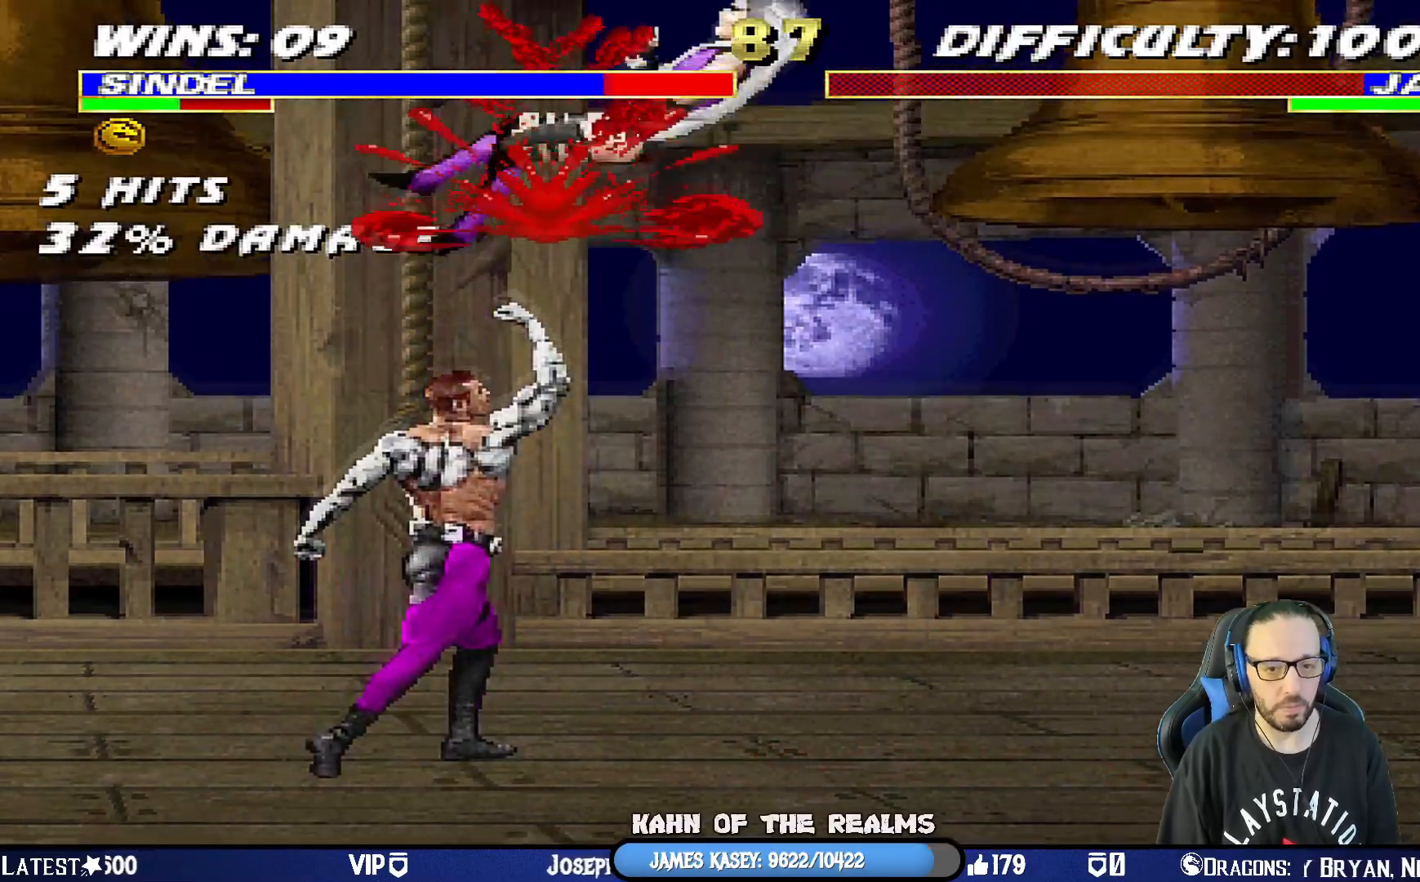
{"buttons": ["L1", "DPAD_DOWN", "DPAD_RIGHT"], "left_stick": "center", "right_stick": "center", "events": [[17, "CROSS", "up"], [17, "SQUARE", "up"], [34, "DPAD_LEFT", "up"], [134, "DPAD_DOWN", "down"], [134, "L1", "down"], [151, "DPAD_RIGHT", "down"], [151, "TRIANGLE", "up"], [184, "CIRCLE", "up"], [184, "R1", "up"], [267, "CROSS", "down"], [267, "DPAD_DOWN", "up"], [267, "DPAD_RIGHT", "up"], [267, "R1", "down"], [284, "L1", "up"], [284, "SQUARE", "down"], [301, "CIRCLE", "down"], [334, "TRIANGLE", "down"], [367, "CROSS", "up"], [384, "L1", "down"], [401, "DPAD_DOWN", "down"], [401, "DPAD_RIGHT", "down"], [418, "SQUARE", "up"], [434, "CIRCLE", "up"], [434, "TRIANGLE", "up"], [451, "R1", "up"]]}
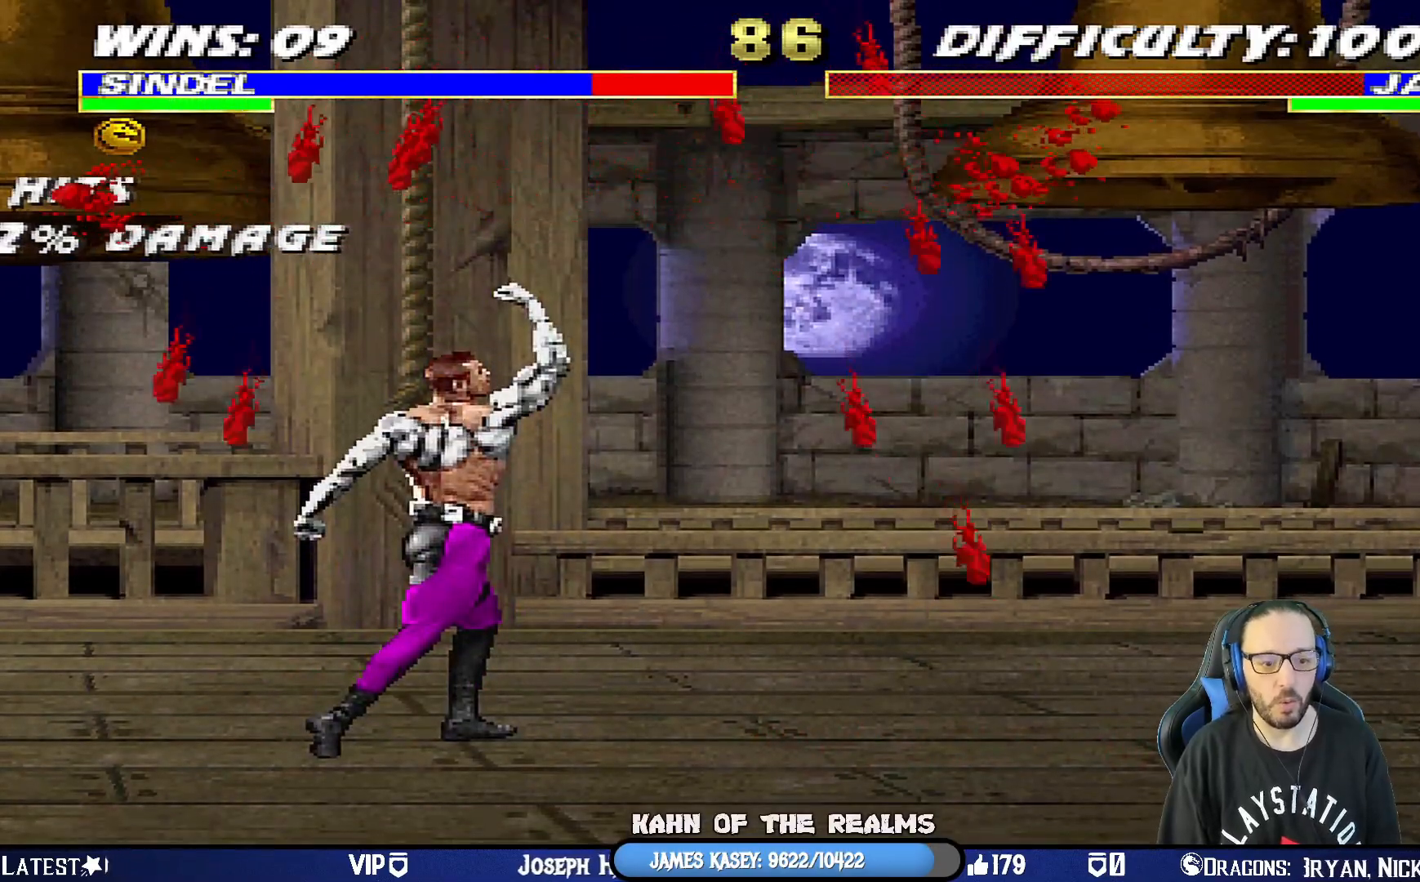
{"buttons": ["L1", "R1", "DPAD_RIGHT"], "left_stick": "center", "right_stick": "center", "events": [[33, "R1", "down"], [117, "CIRCLE", "down"], [117, "TRIANGLE", "down"], [217, "TRIANGLE", "up"], [233, "CIRCLE", "up"], [500, "DPAD_DOWN", "up"]]}
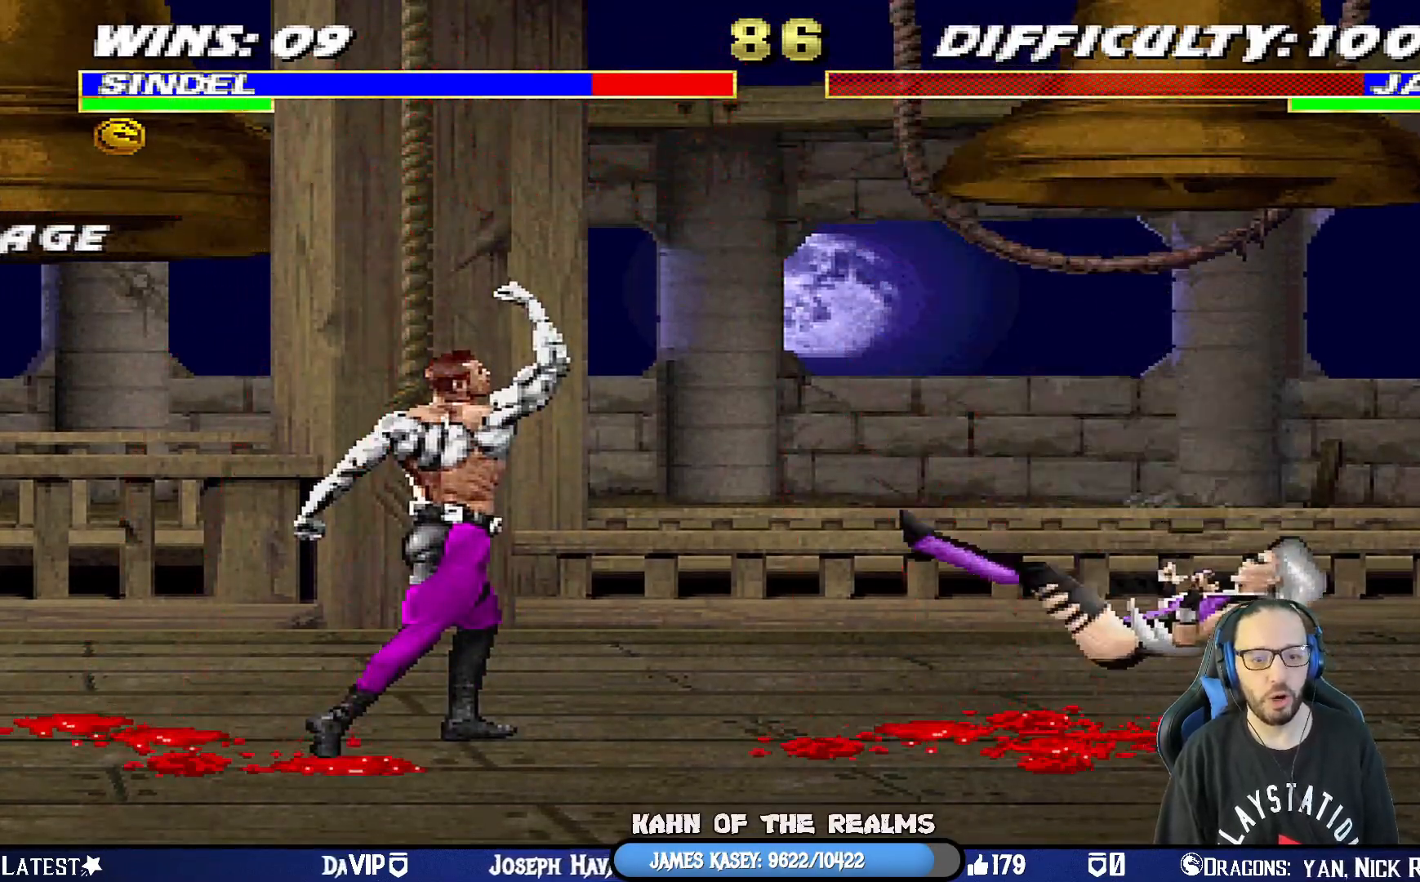
{"buttons": ["TRIANGLE", "L1", "DPAD_UP", "DPAD_RIGHT"], "left_stick": "center", "right_stick": "center", "events": [[50, "DPAD_RIGHT", "up"], [67, "R1", "up"], [84, "L1", "up"], [234, "DPAD_RIGHT", "down"], [234, "DPAD_UP", "down"], [234, "L1", "down"], [417, "TRIANGLE", "down"]]}
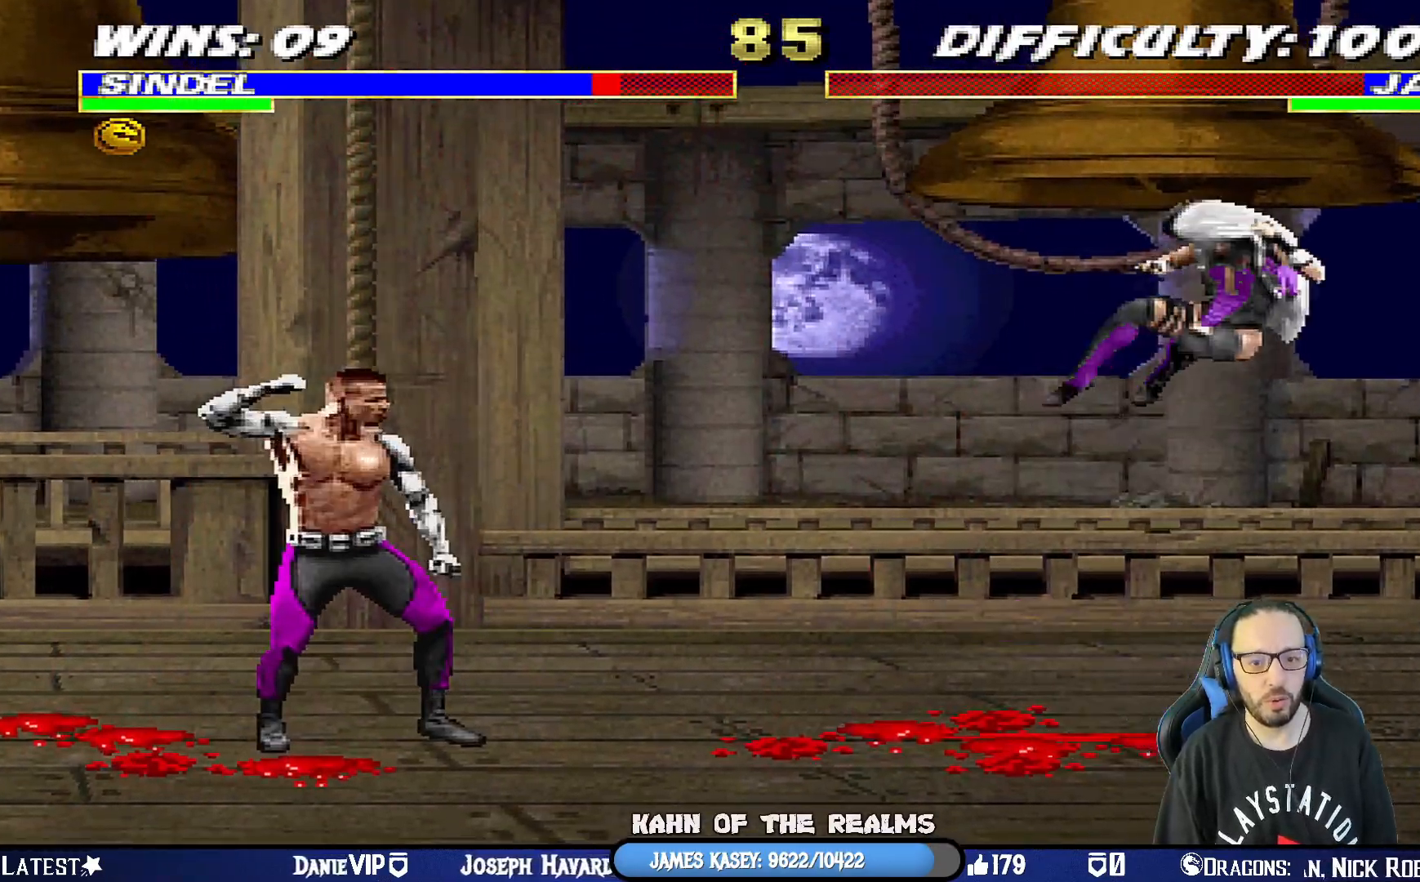
{"buttons": ["R1"], "left_stick": "center", "right_stick": "center", "events": [[17, "DPAD_RIGHT", "up"], [17, "DPAD_UP", "up"], [17, "L1", "up"], [67, "TRIANGLE", "up"], [150, "DPAD_DOWN", "down"], [217, "DPAD_DOWN", "up"], [284, "R1", "down"]]}
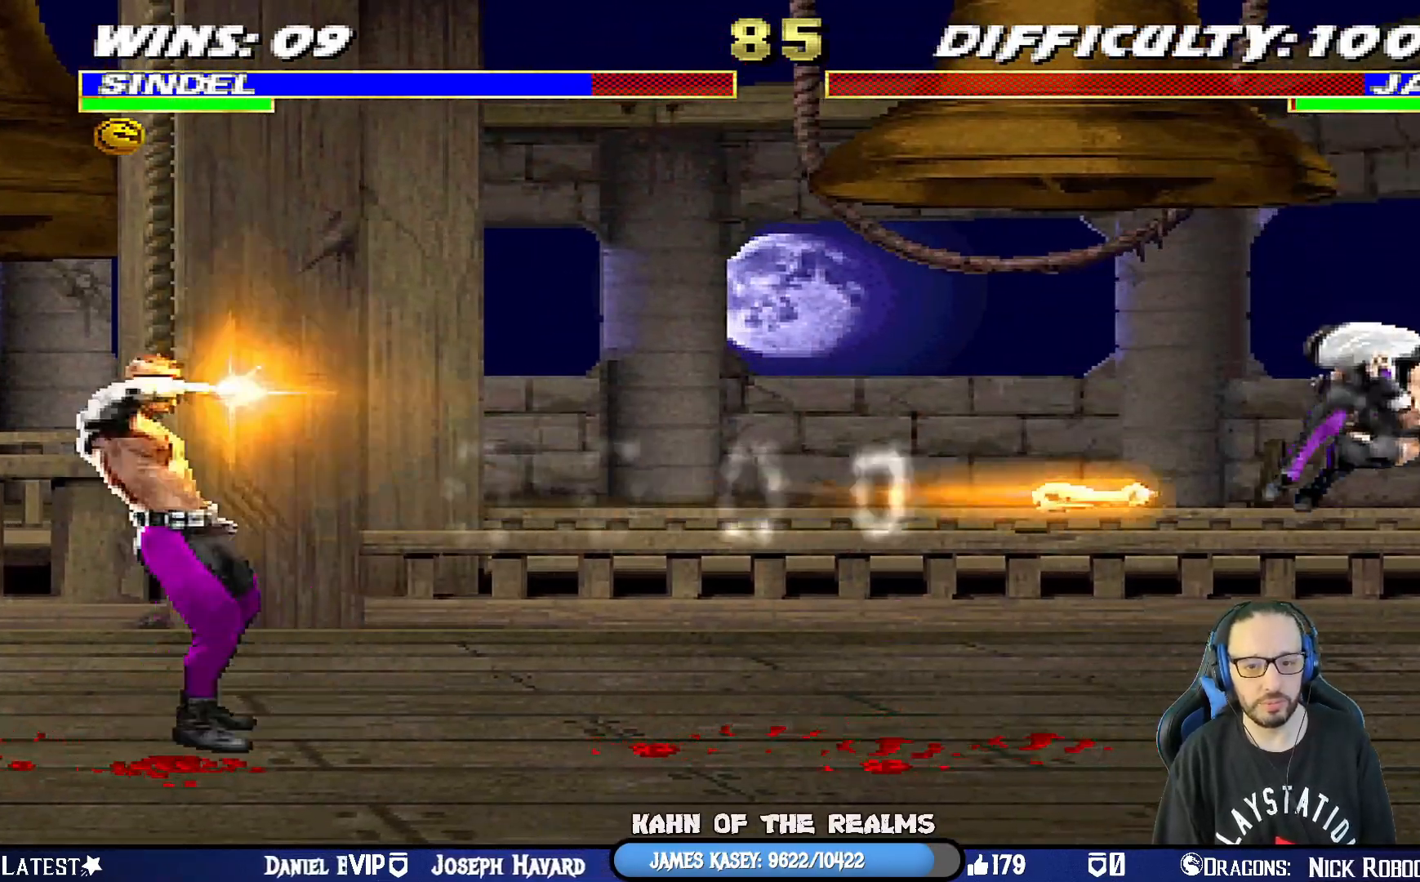
{"buttons": ["R1"], "left_stick": "center", "right_stick": "center", "events": []}
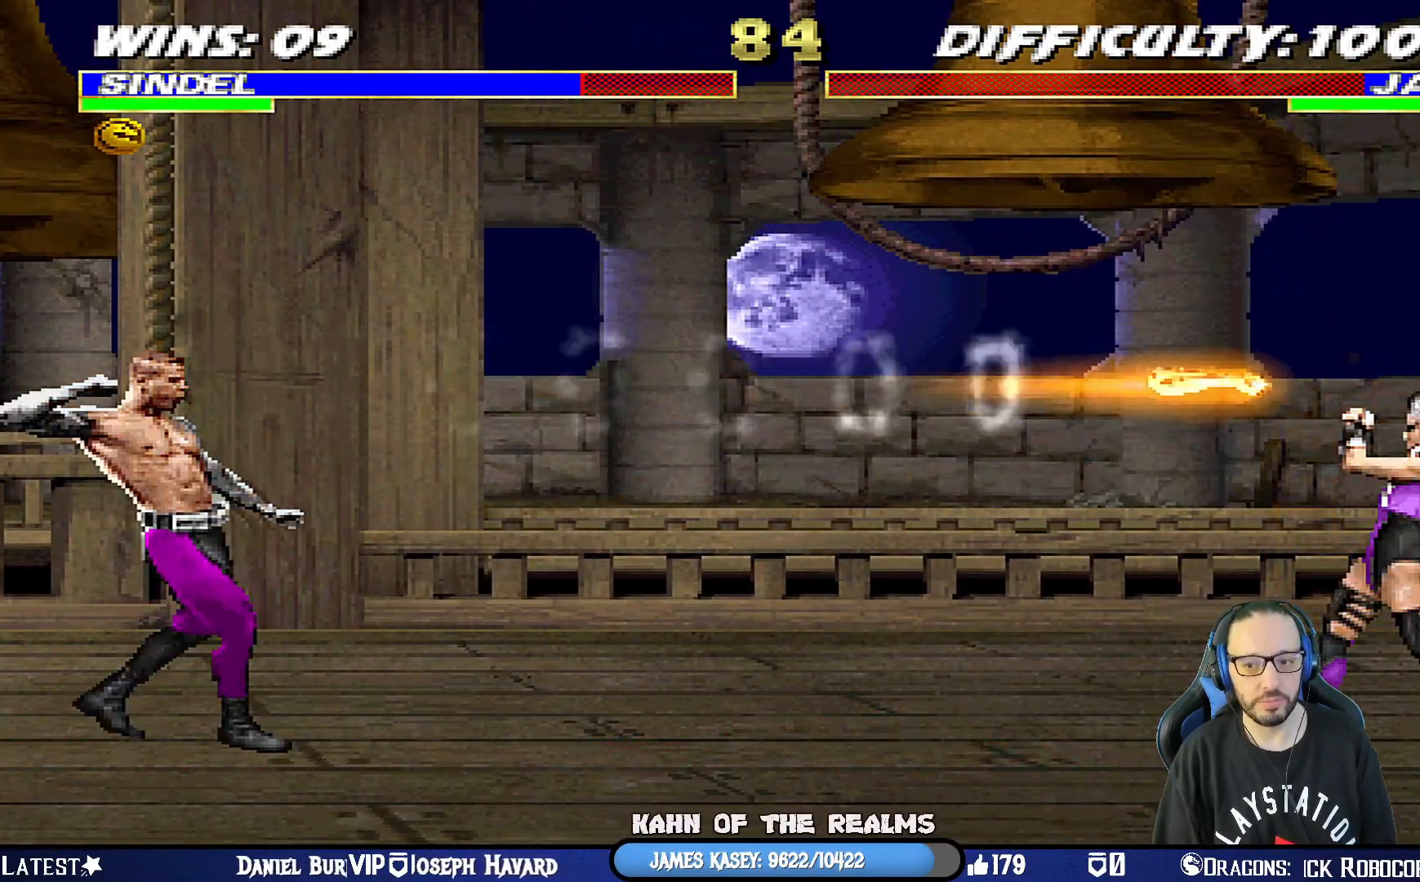
{"buttons": ["L1", "DPAD_LEFT"], "left_stick": "center", "right_stick": "center", "events": [[250, "R1", "up"], [451, "L1", "down"], [467, "DPAD_LEFT", "down"]]}
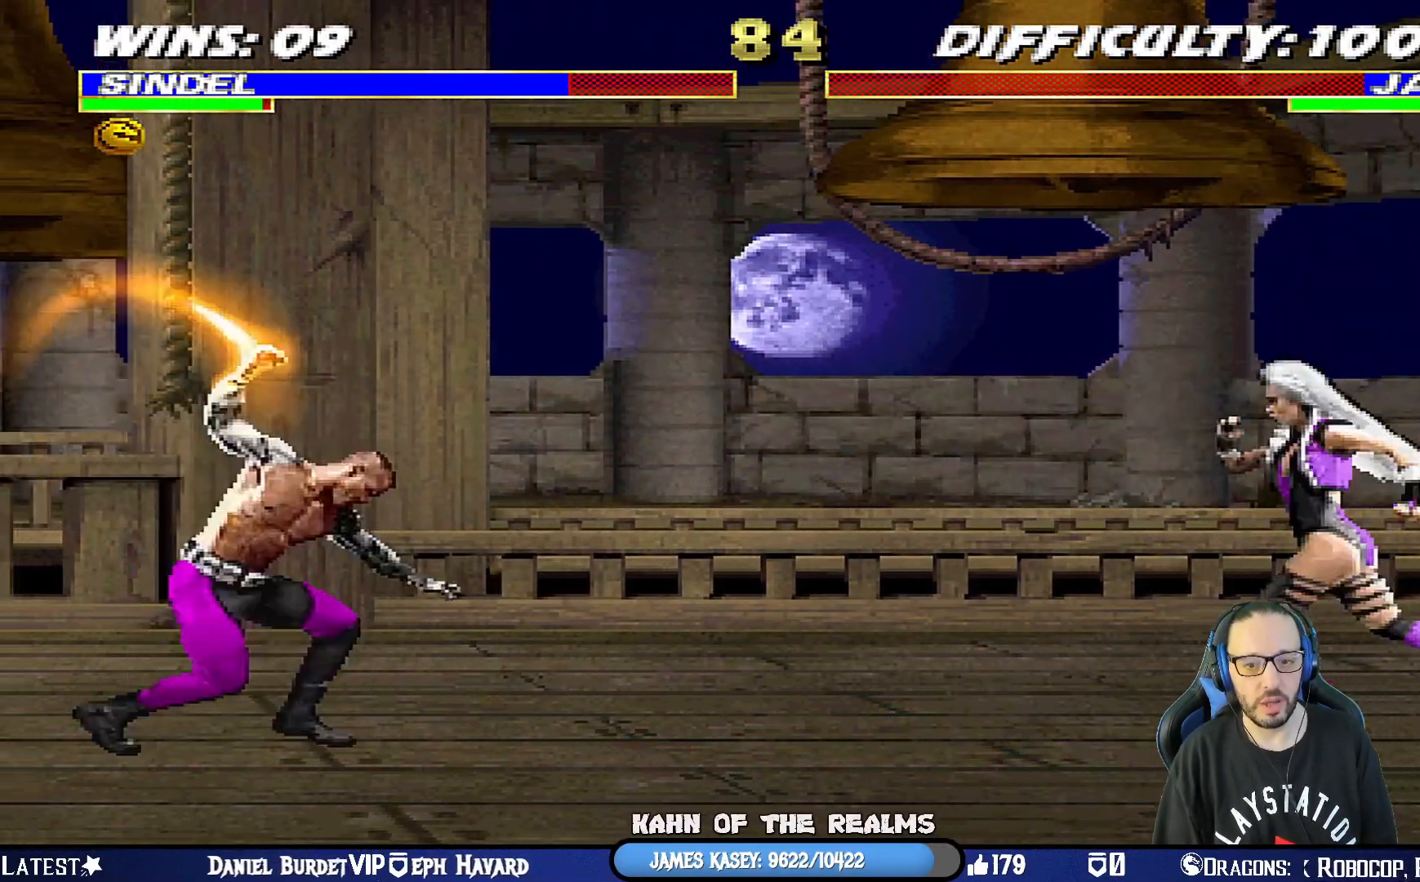
{"buttons": ["SQUARE", "L1", "DPAD_LEFT"], "left_stick": "center", "right_stick": "center", "events": [[117, "DPAD_UP", "down"], [350, "DPAD_UP", "up"], [367, "DPAD_LEFT", "up"], [484, "DPAD_LEFT", "down"], [484, "SQUARE", "down"]]}
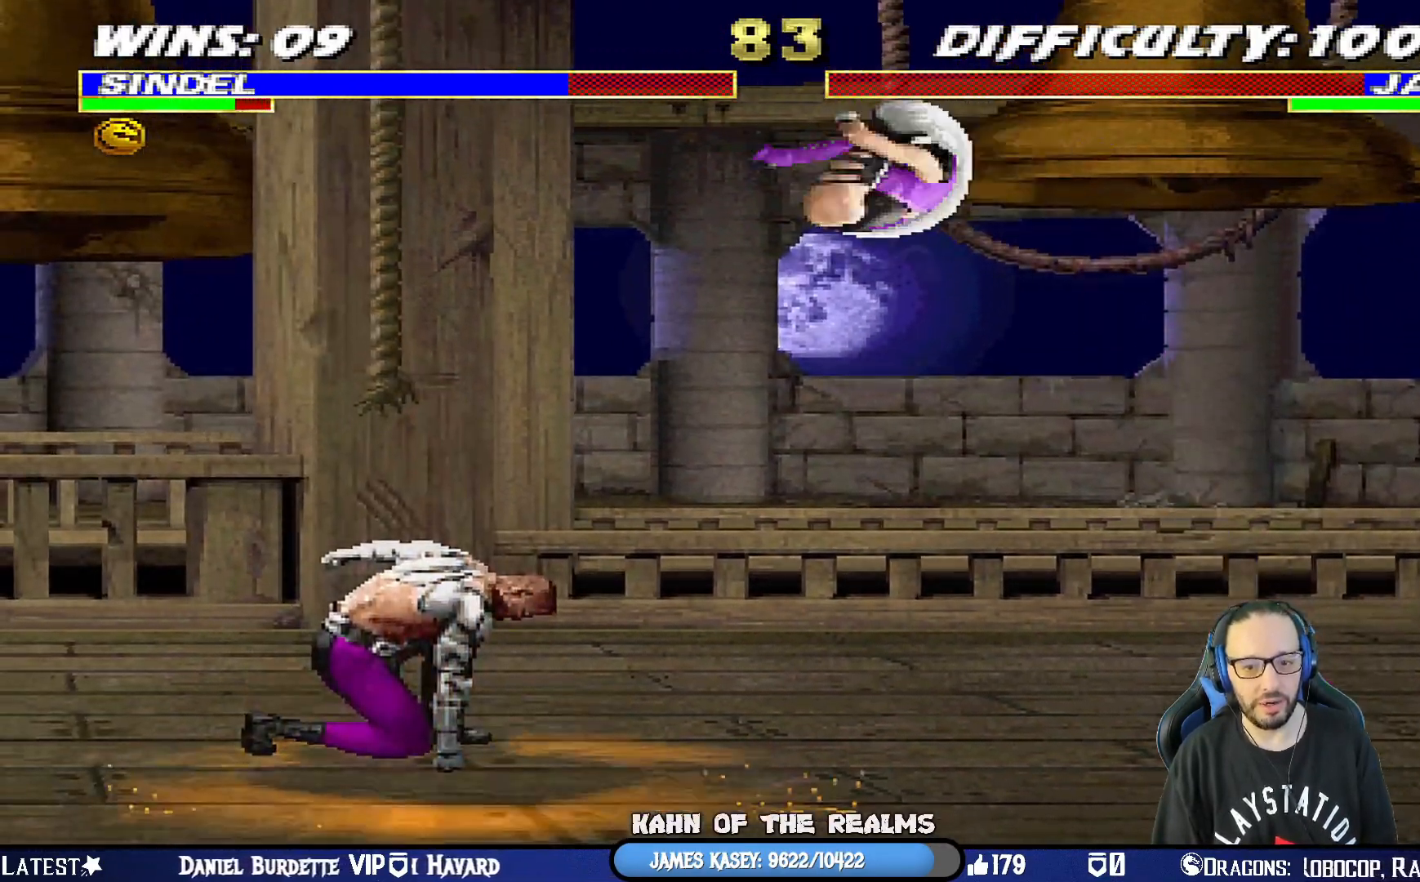
{"buttons": ["SQUARE", "L1", "DPAD_DOWN"], "left_stick": "center", "right_stick": "center", "events": [[84, "SQUARE", "up"], [117, "DPAD_DOWN", "down"], [134, "DPAD_LEFT", "up"], [167, "SQUARE", "down"], [250, "SQUARE", "up"], [334, "SQUARE", "down"], [401, "SQUARE", "up"], [484, "SQUARE", "down"]]}
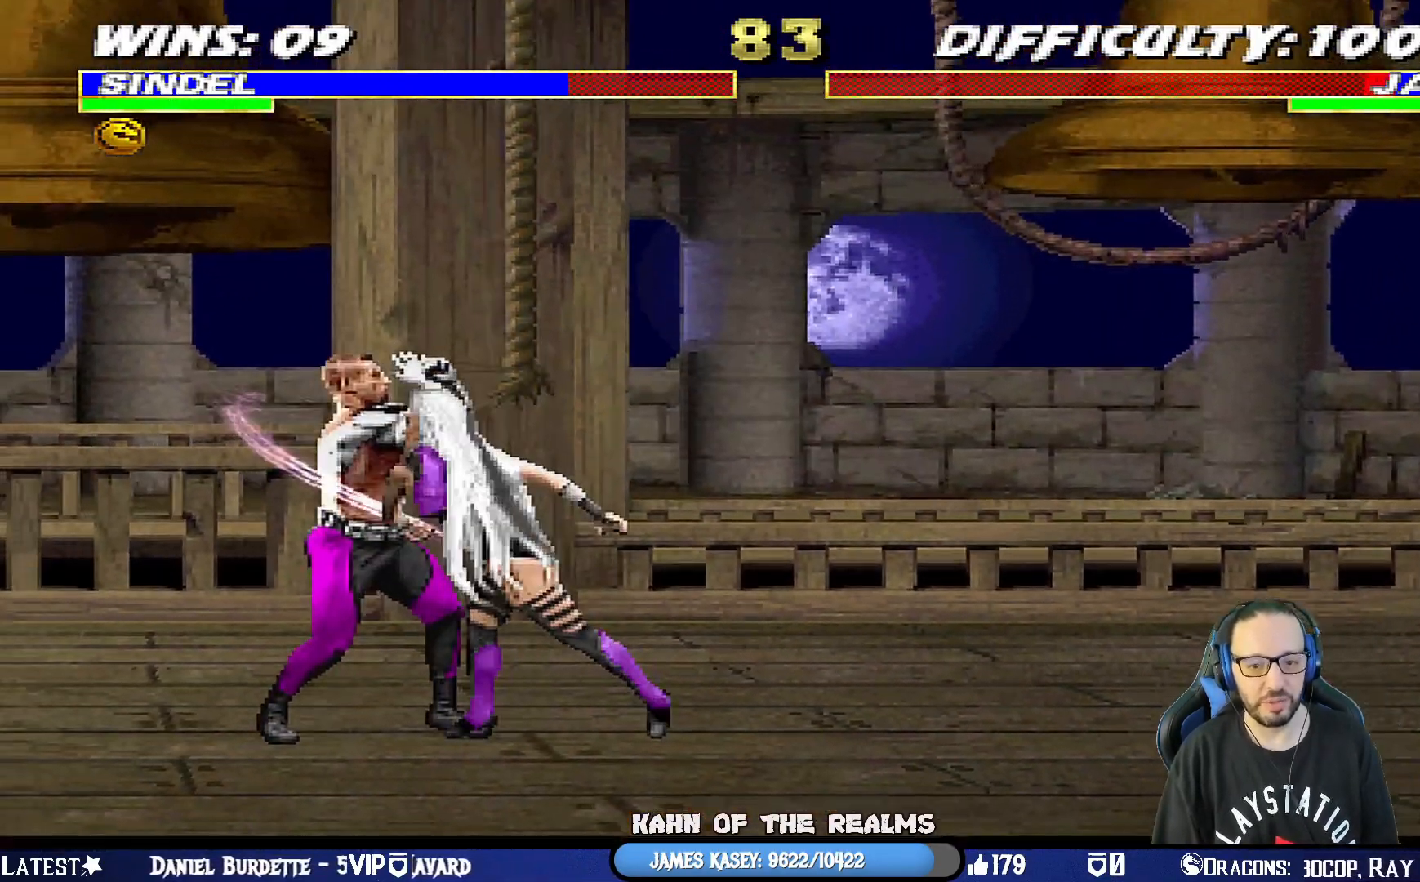
{"buttons": [], "left_stick": "center", "right_stick": "center", "events": [[83, "SQUARE", "up"], [150, "SQUARE", "down"], [183, "DPAD_RIGHT", "down"], [250, "SQUARE", "up"], [300, "SQUARE", "down"], [333, "DPAD_RIGHT", "up"], [383, "DPAD_DOWN", "up"], [400, "L1", "up"], [467, "SQUARE", "up"]]}
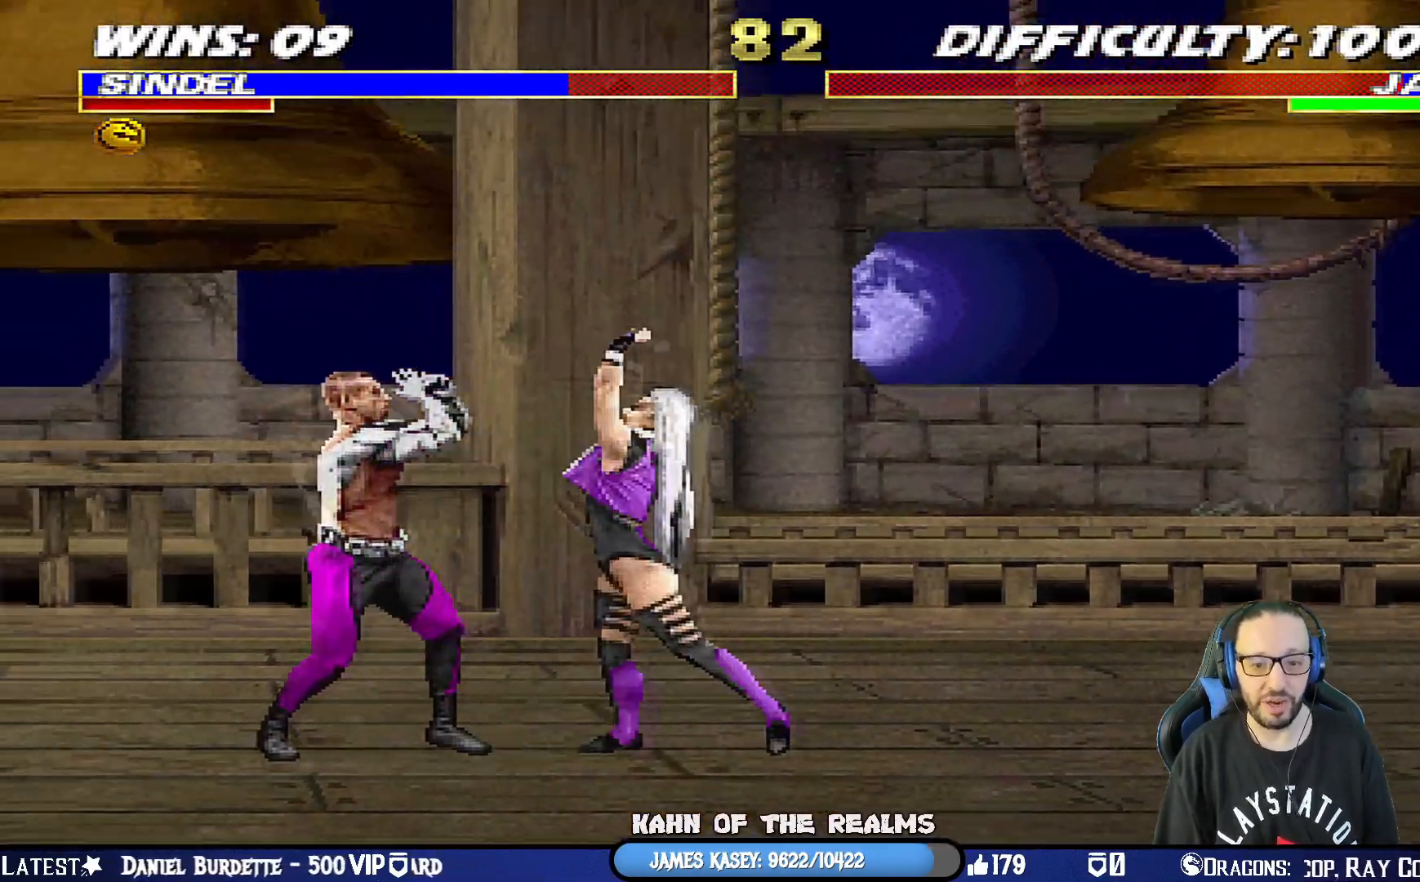
{"buttons": ["L1", "DPAD_UP", "DPAD_LEFT"], "left_stick": "center", "right_stick": "center", "events": [[100, "DPAD_RIGHT", "down"], [367, "DPAD_RIGHT", "up"], [451, "DPAD_LEFT", "down"], [451, "L1", "down"], [484, "DPAD_UP", "down"]]}
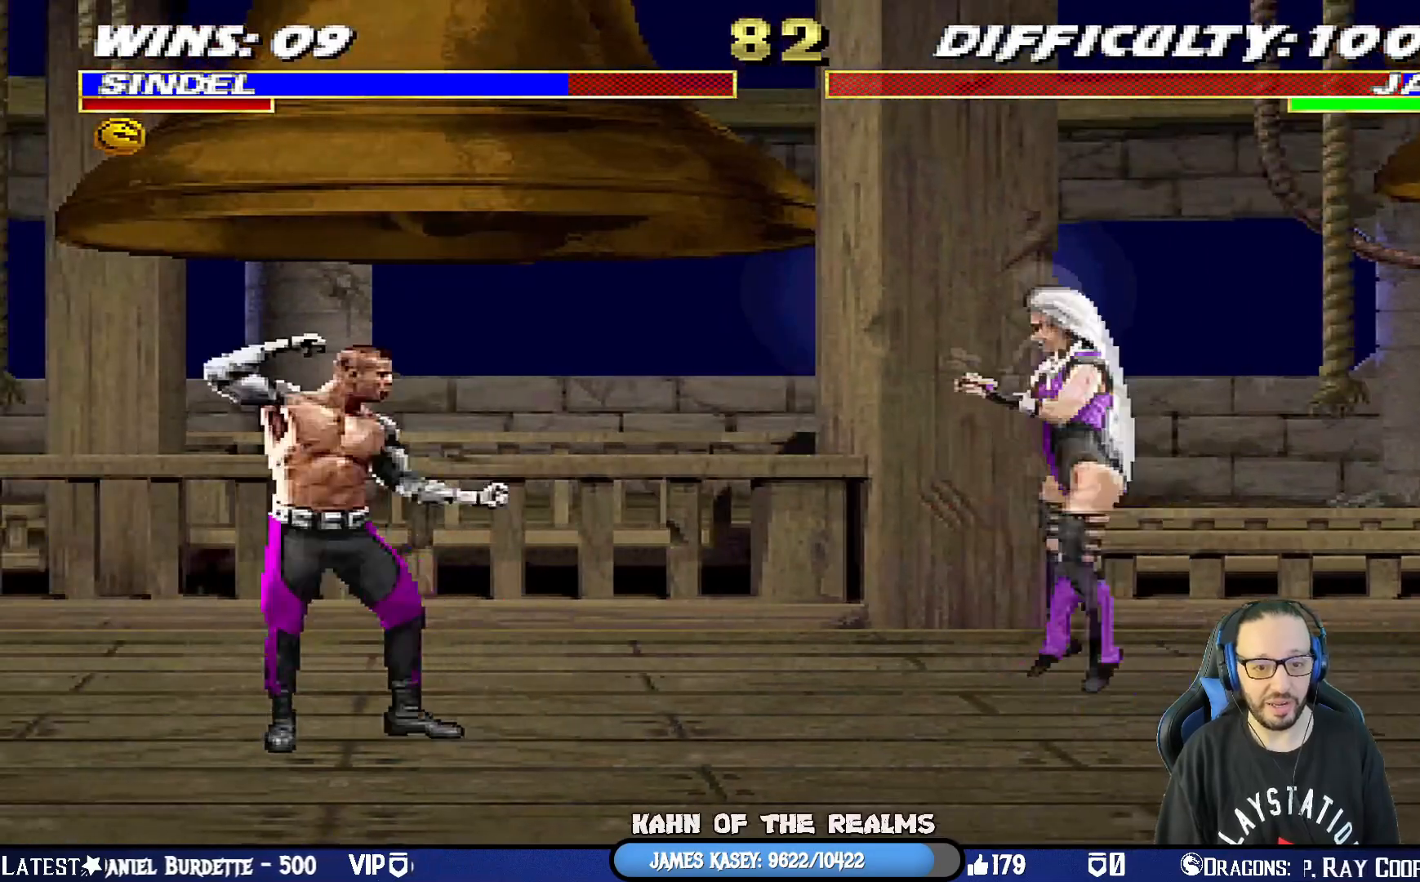
{"buttons": ["L1", "DPAD_DOWN"], "left_stick": "center", "right_stick": "center", "events": [[233, "DPAD_UP", "up"], [250, "DPAD_LEFT", "up"], [333, "DPAD_DOWN", "down"], [383, "SQUARE", "down"], [484, "SQUARE", "up"]]}
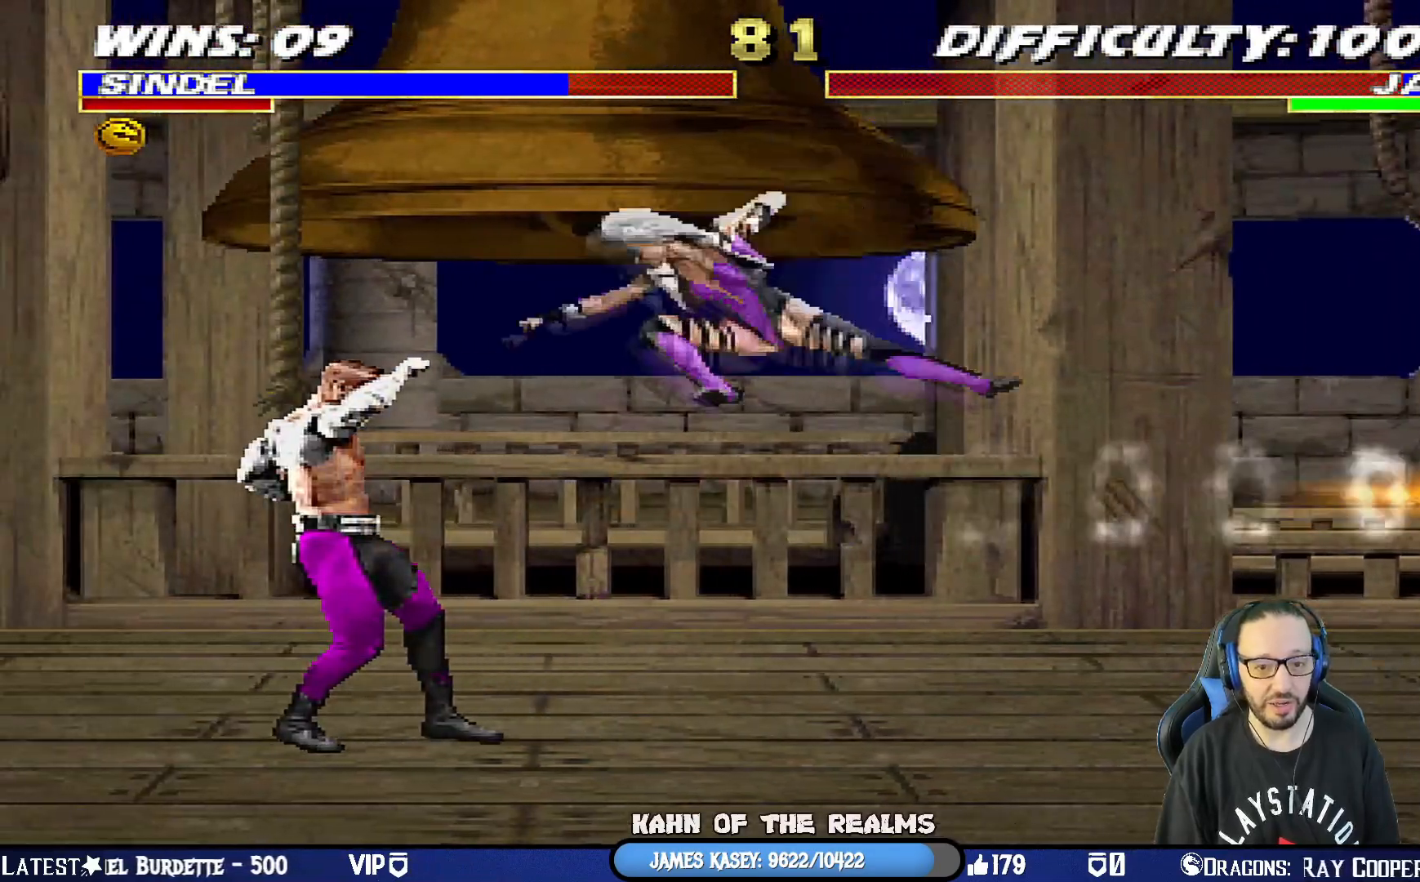
{"buttons": ["SQUARE", "L1", "DPAD_DOWN"], "left_stick": "center", "right_stick": "center", "events": [[67, "SQUARE", "down"], [167, "SQUARE", "up"], [250, "SQUARE", "down"], [334, "SQUARE", "up"], [401, "SQUARE", "down"]]}
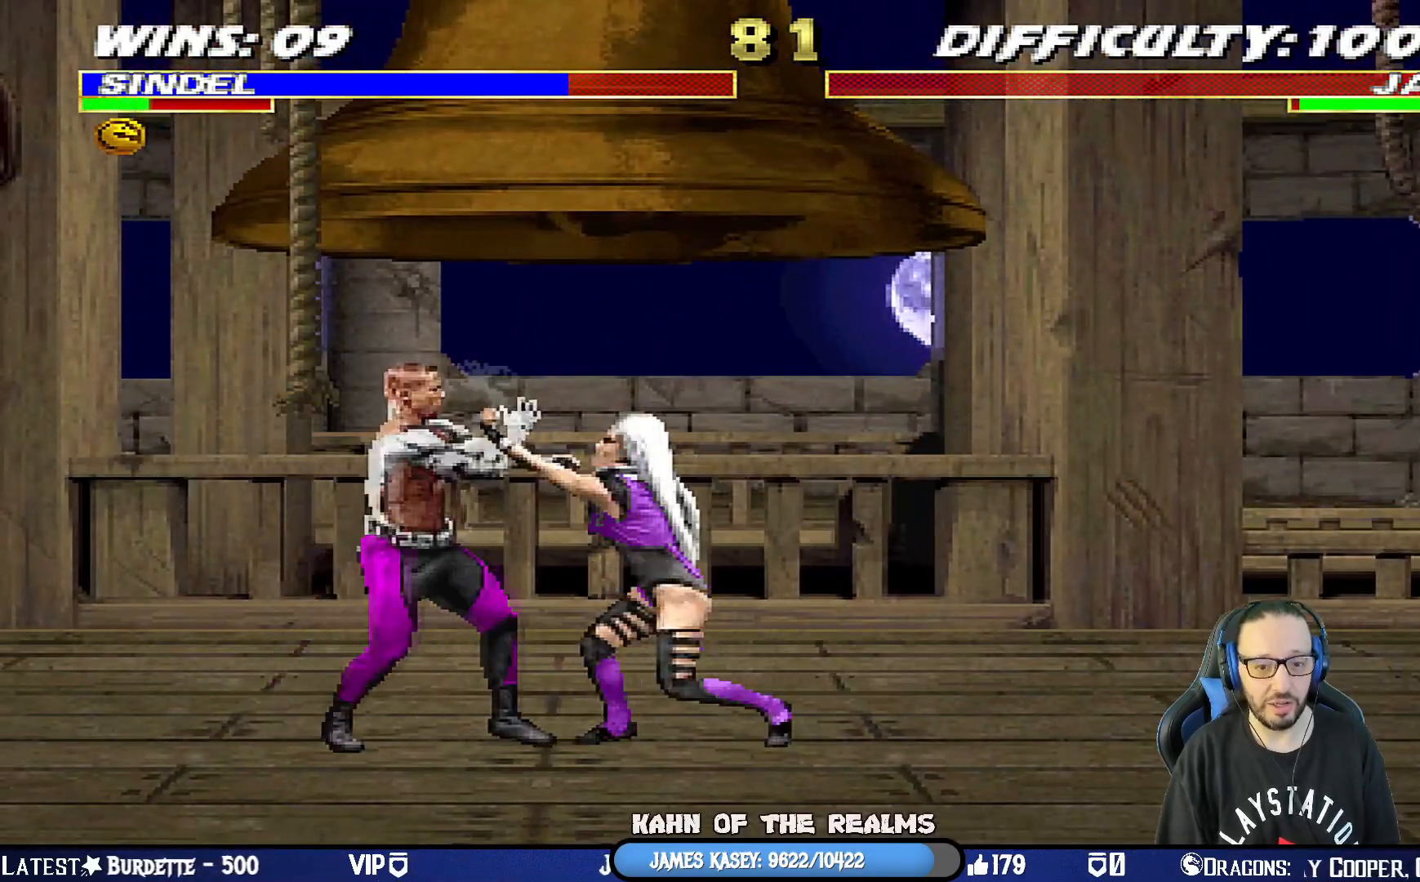
{"buttons": [], "left_stick": "center", "right_stick": "center", "events": [[16, "SQUARE", "up"], [66, "SQUARE", "down"], [150, "DPAD_RIGHT", "down"], [200, "DPAD_RIGHT", "up"], [200, "SQUARE", "up"], [267, "DPAD_DOWN", "up"], [300, "L1", "up"]]}
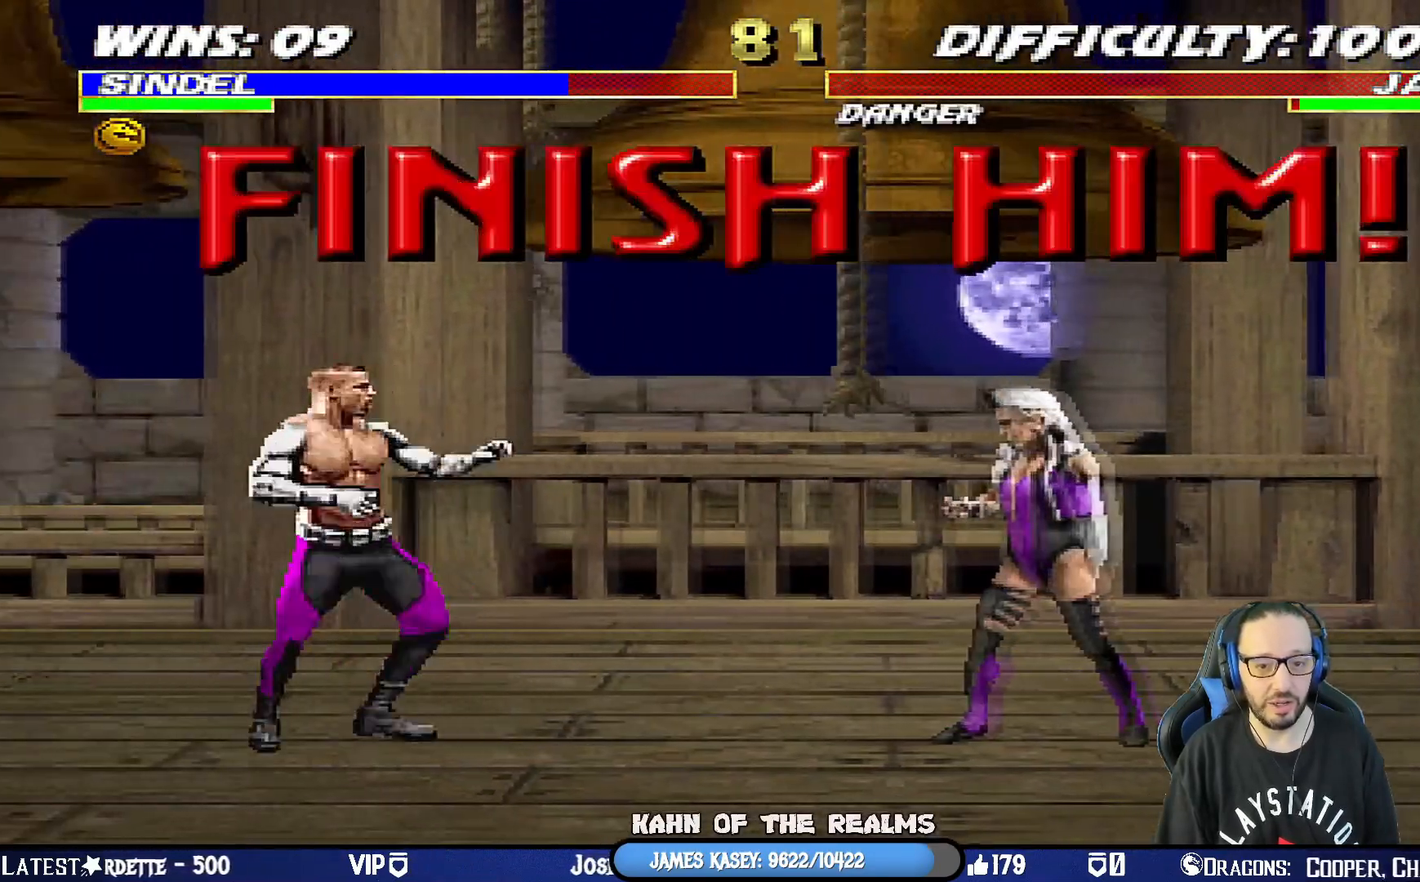
{"buttons": [], "left_stick": "center", "right_stick": "center", "events": [[167, "DPAD_LEFT", "down"], [200, "L1", "down"], [301, "DPAD_LEFT", "up"], [301, "L1", "up"]]}
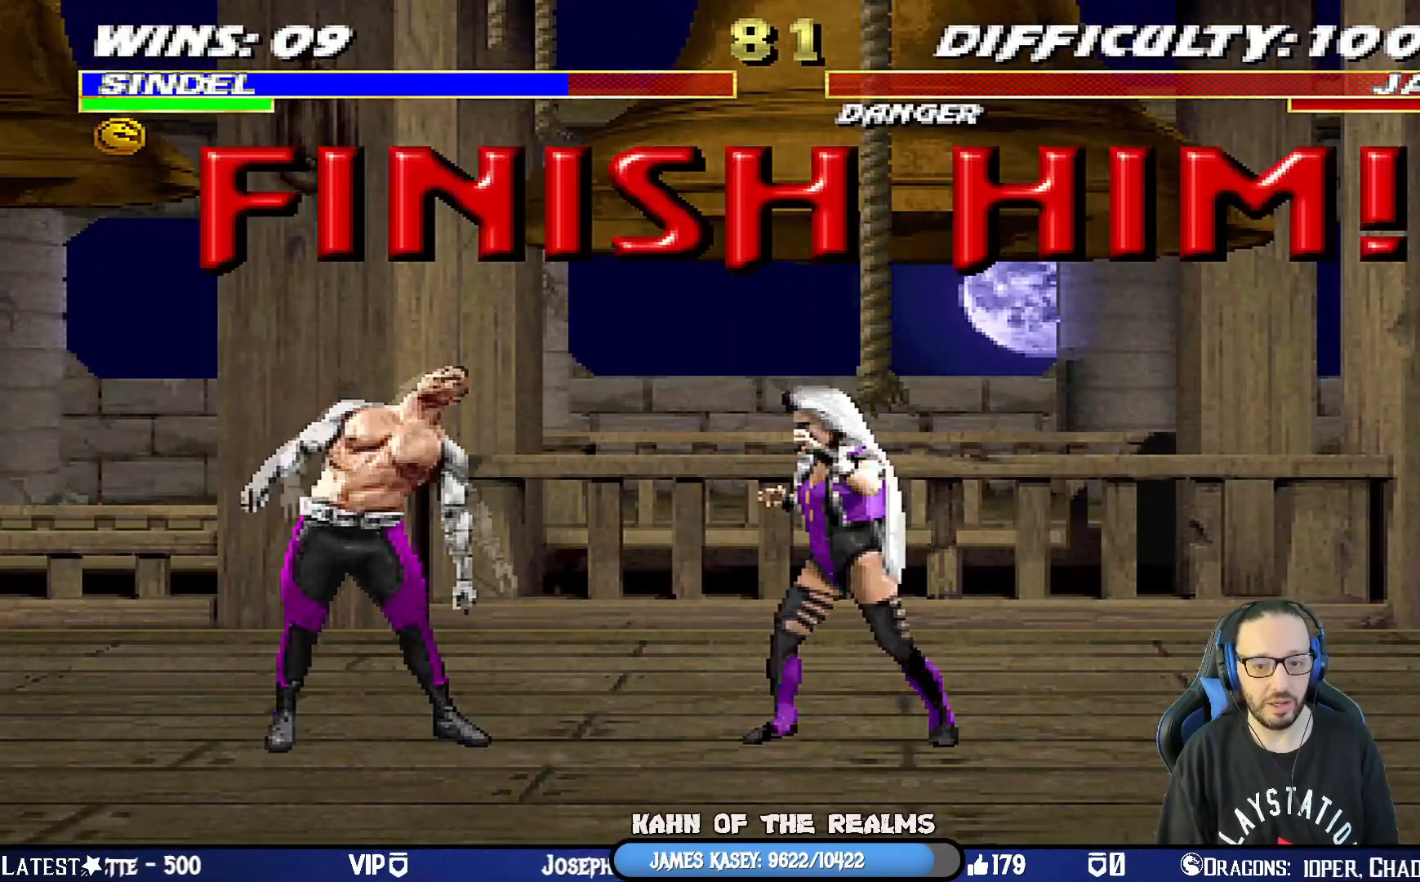
{"buttons": ["L1"], "left_stick": "center", "right_stick": "center", "events": [[50, "DPAD_RIGHT", "down"], [400, "DPAD_RIGHT", "up"], [434, "L1", "down"]]}
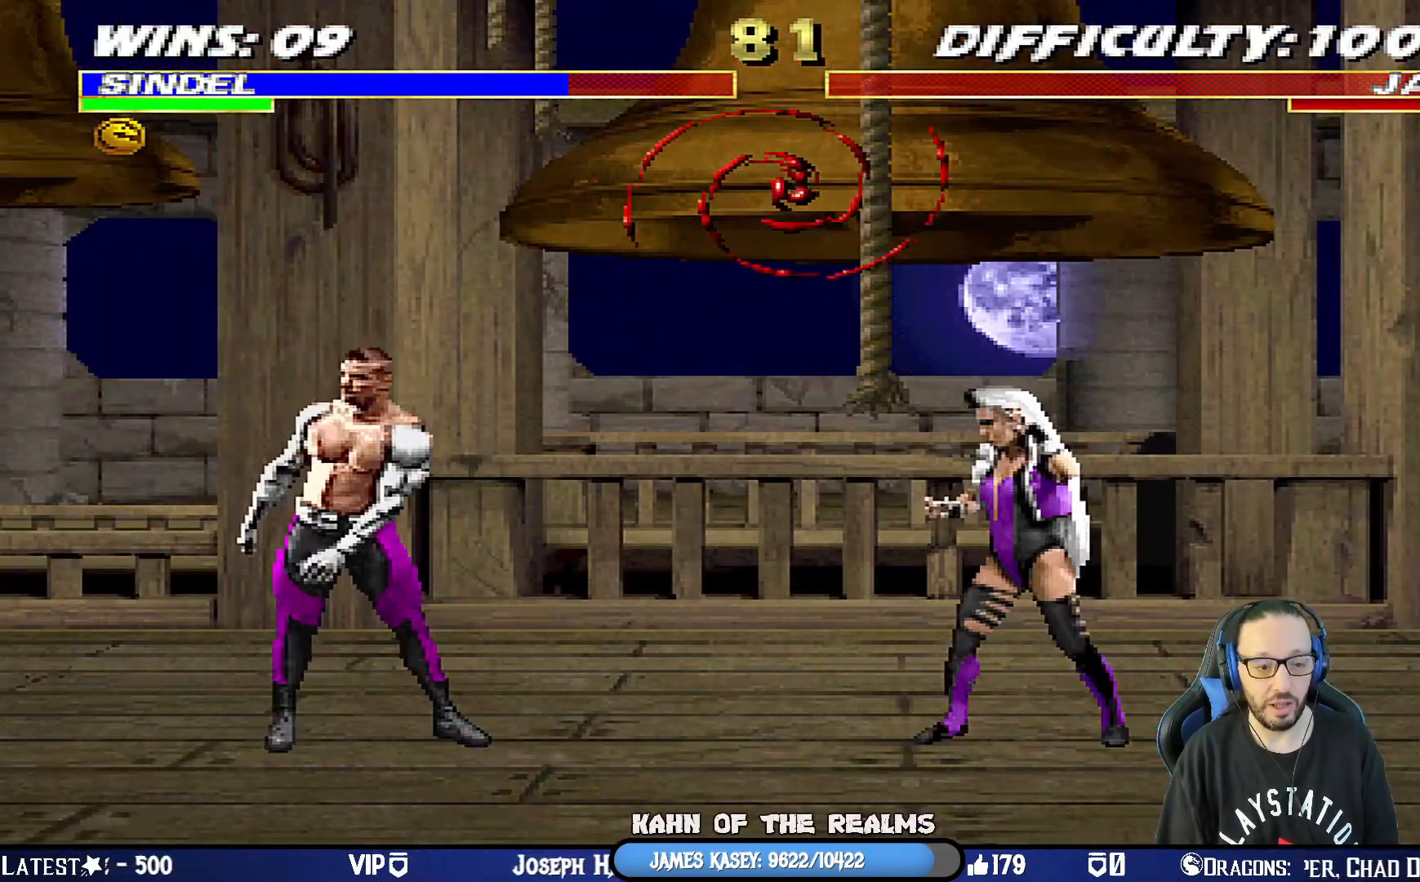
{"buttons": ["L1"], "left_stick": "center", "right_stick": "center", "events": [[84, "L1", "up"], [117, "L1", "down"], [234, "L1", "up"], [284, "L1", "down"], [417, "L1", "up"], [467, "L1", "down"]]}
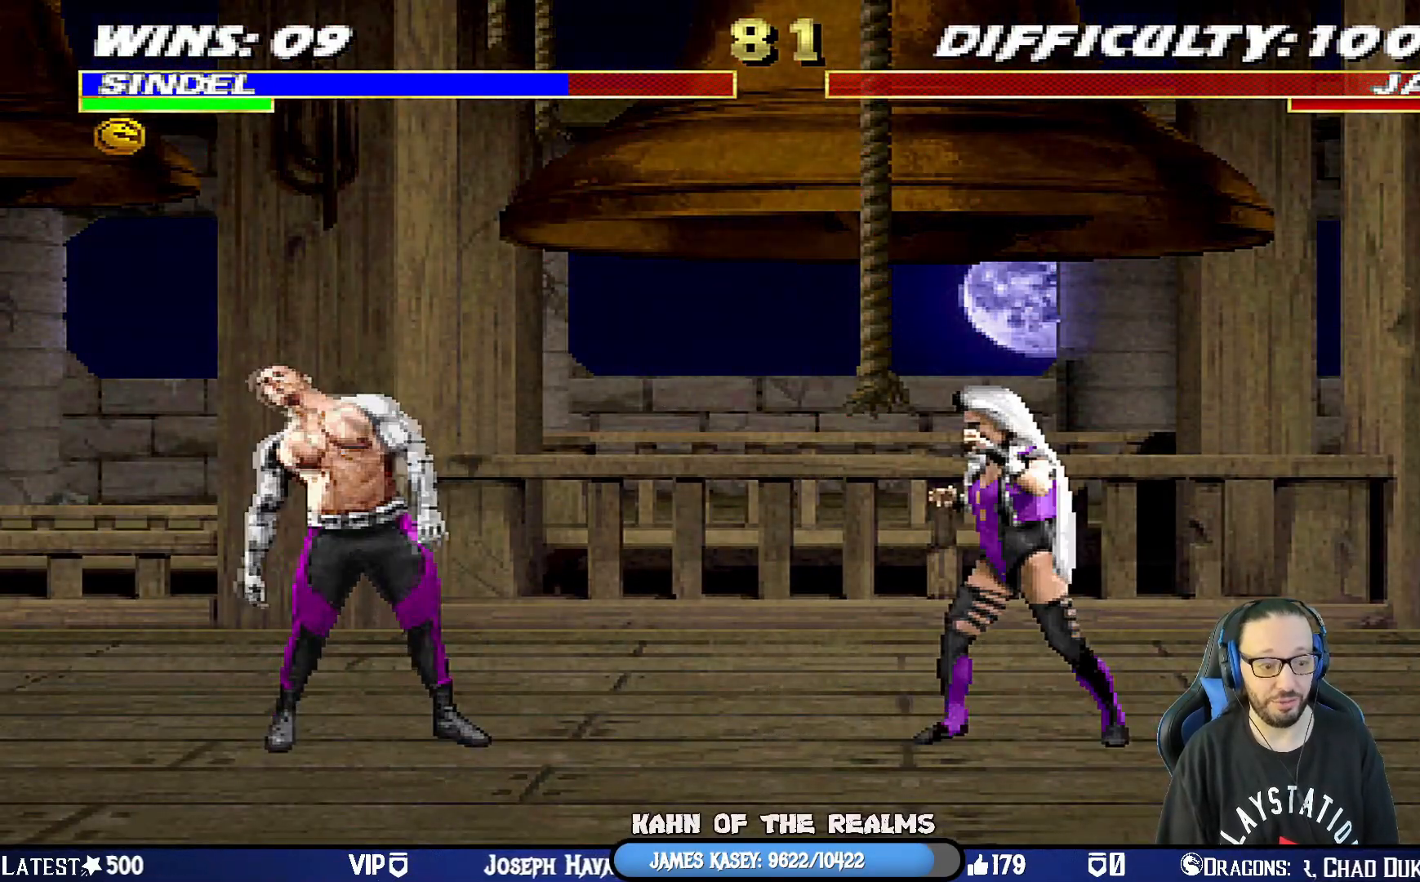
{"buttons": [], "left_stick": "center", "right_stick": "center", "events": [[117, "L1", "up"]]}